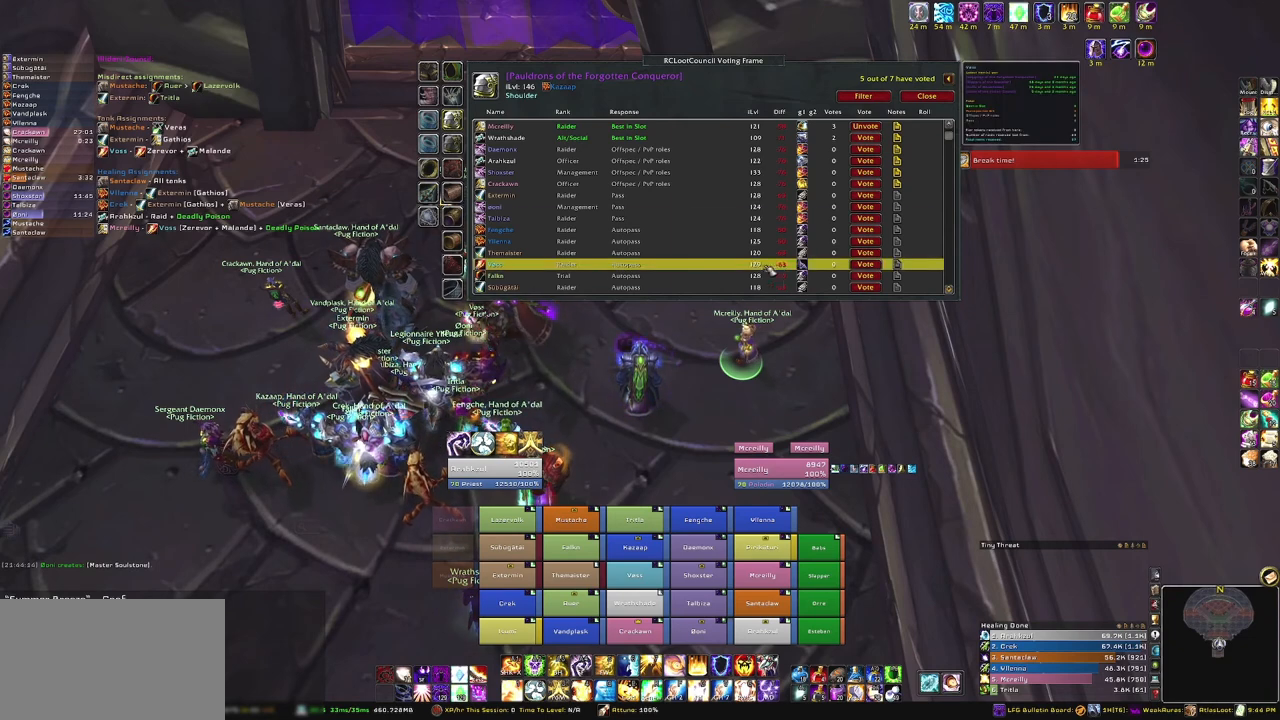
Gameplay with keyboard and mouse; each line is a JSON object with the keys and mouse buttons held at the frame after it. "events" lists presses ("down") and releases ("up") of "1", "2", "3", "4", "5", "a", "alt", "b", "c", "ctrl", "d", "e", "f", "g", "q", "r", "s", "shift", "space", "t", "tab", "tilde", "v", "w", "x", "z", "mouse_left", "mouse_wheel", "mouse_right", "mouse_mb4" and "mouse_mb5" between this image and that frame as [ms after this image, input, new state], when the widget could be followed in between. "mouse_left", "mouse_wheel", "mouse_right", "mouse_mb4", "mouse_mb5" = the "left", "wheel", "right", "mb4", "mb5" buttons of the "mouse" list. No other keys are recorded. "wheel" means that the mouse wheel is clicked or scrolled. Mouse movement is not recorded.
{"keys": [], "mouse": [], "events": []}
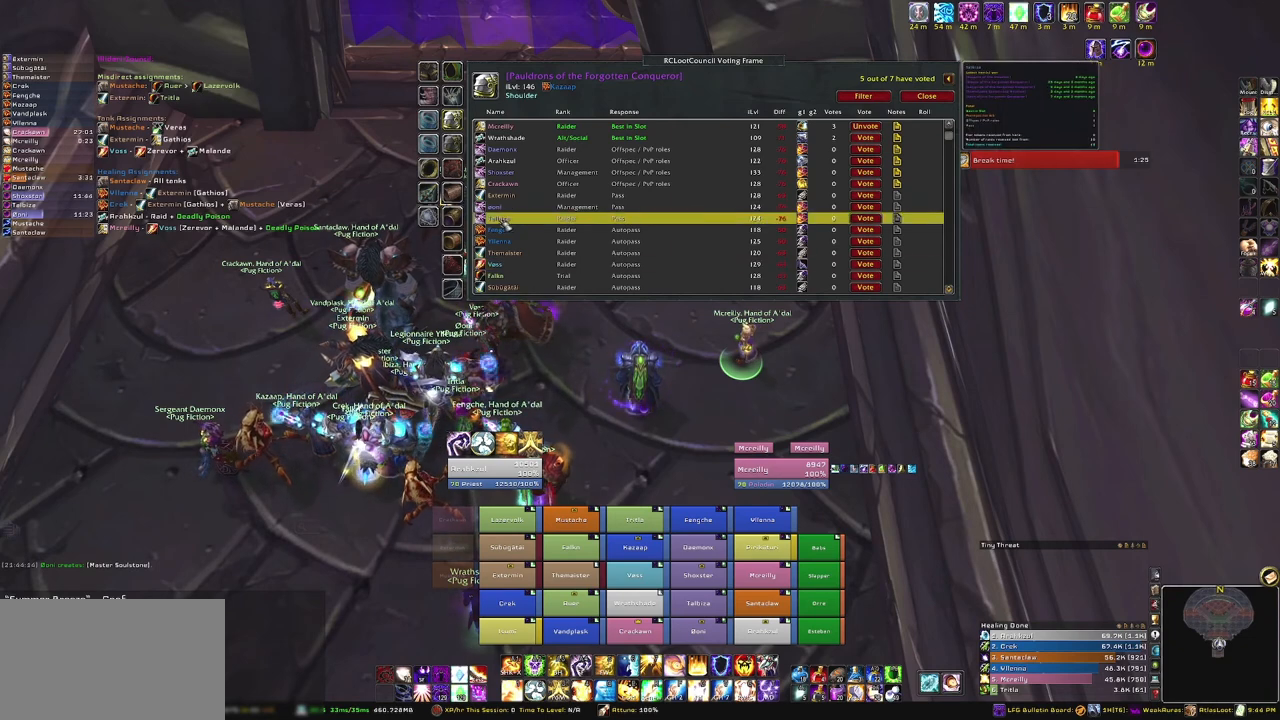
{"keys": [], "mouse": [], "events": []}
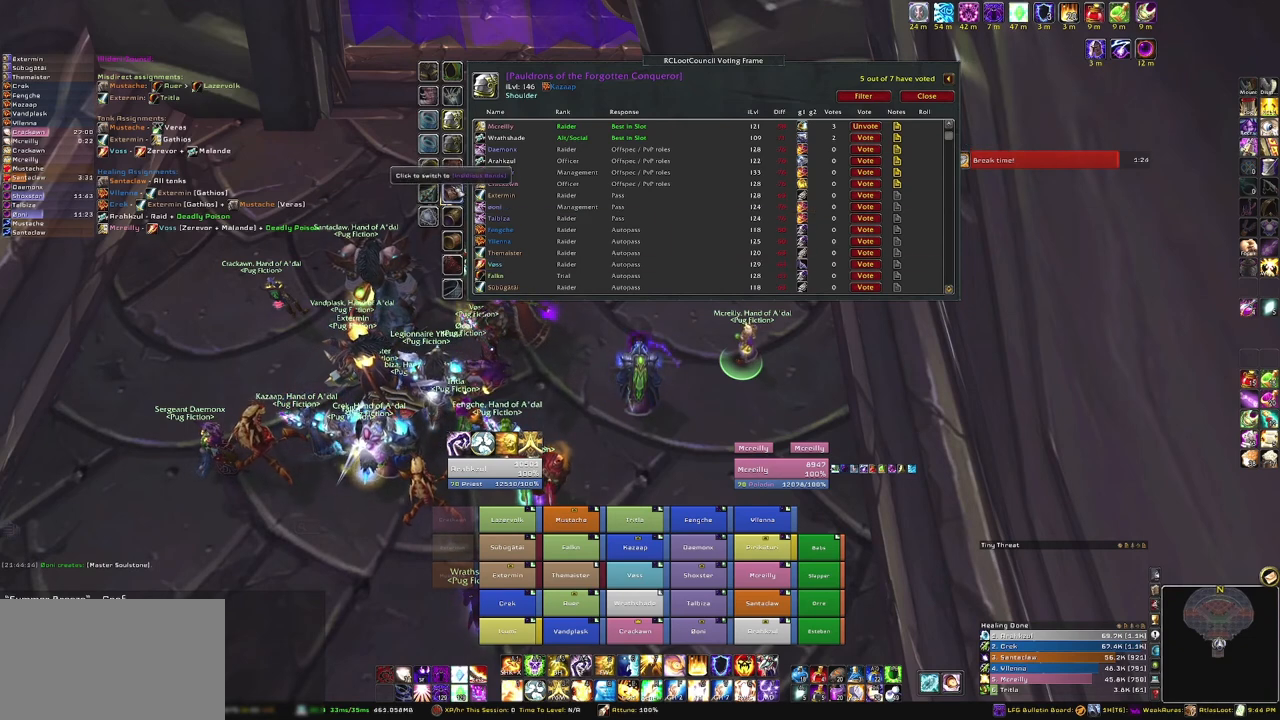
{"keys": [], "mouse": [], "events": [[300, "mouse_left", "down"], [400, "mouse_left", "up"]]}
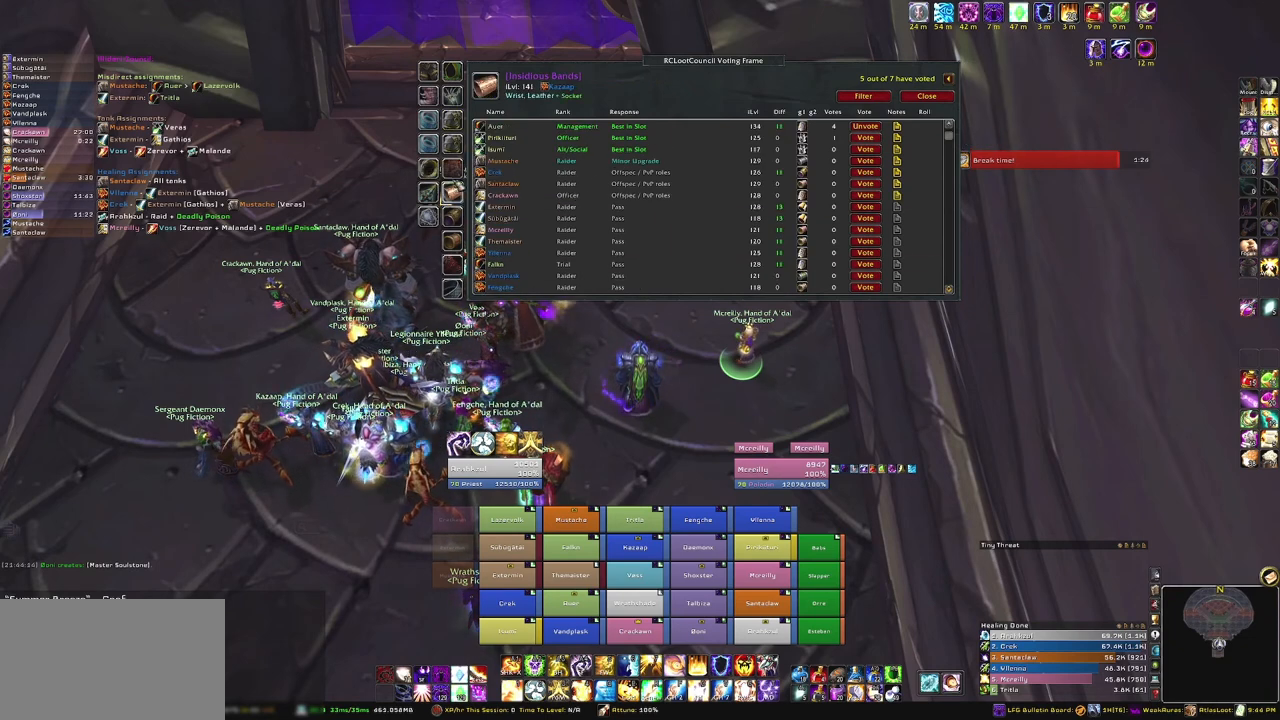
{"keys": [], "mouse": [], "events": []}
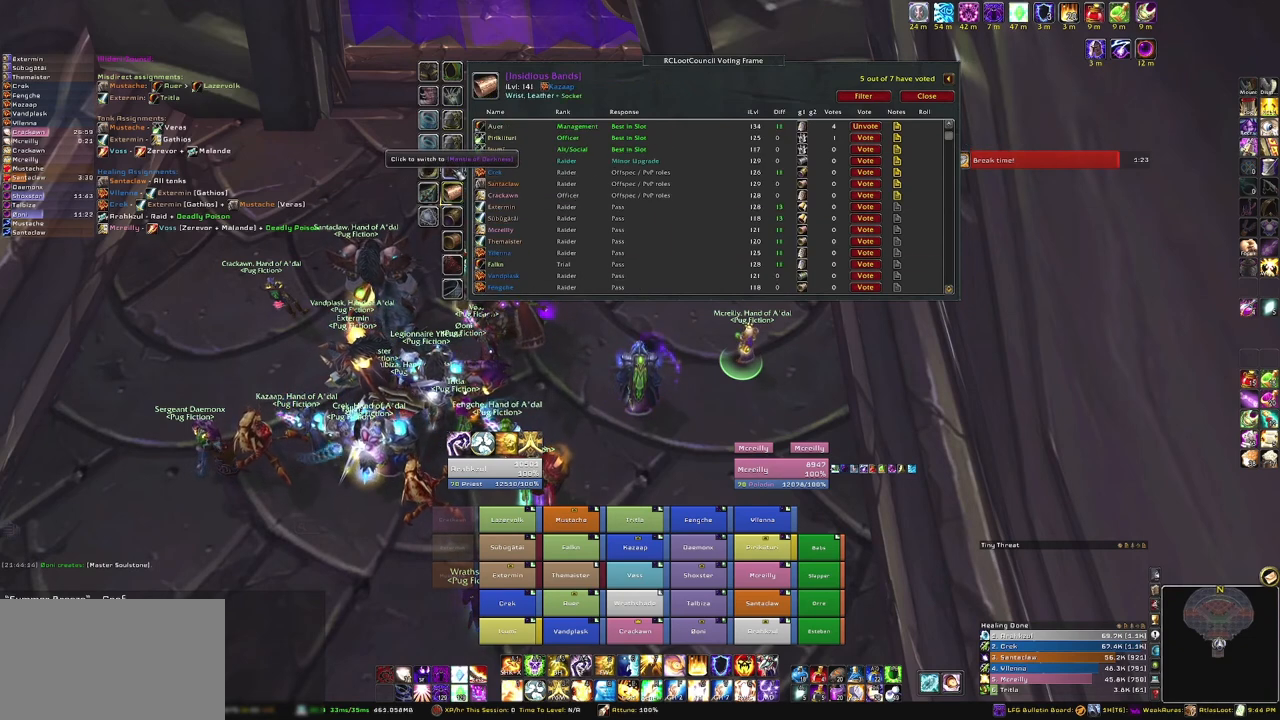
{"keys": [], "mouse": [], "events": []}
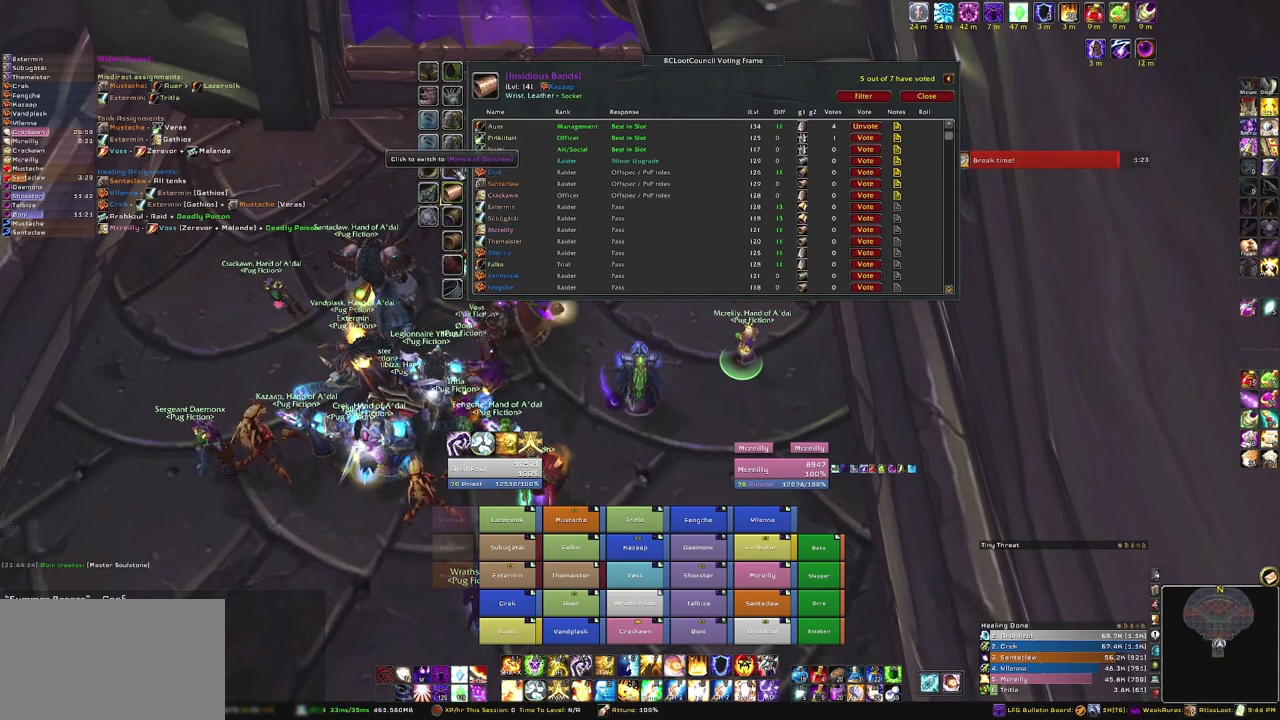
{"keys": [], "mouse": [], "events": []}
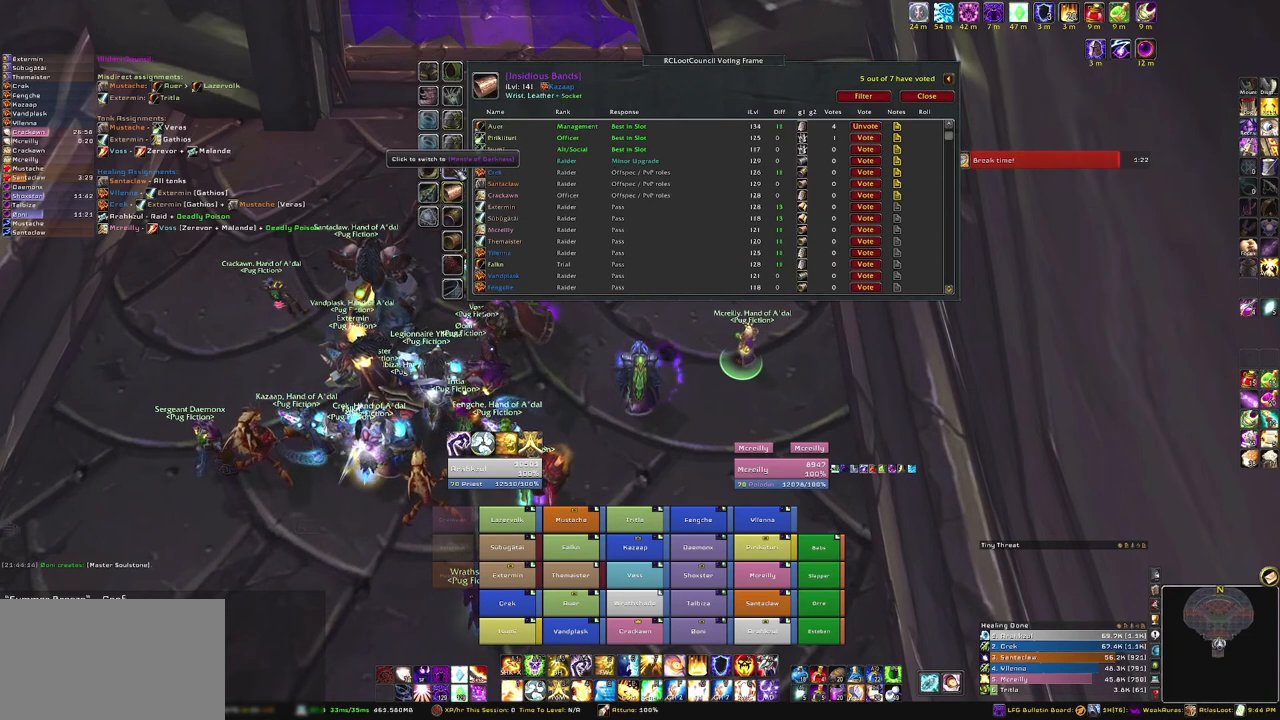
{"keys": [], "mouse": [], "events": []}
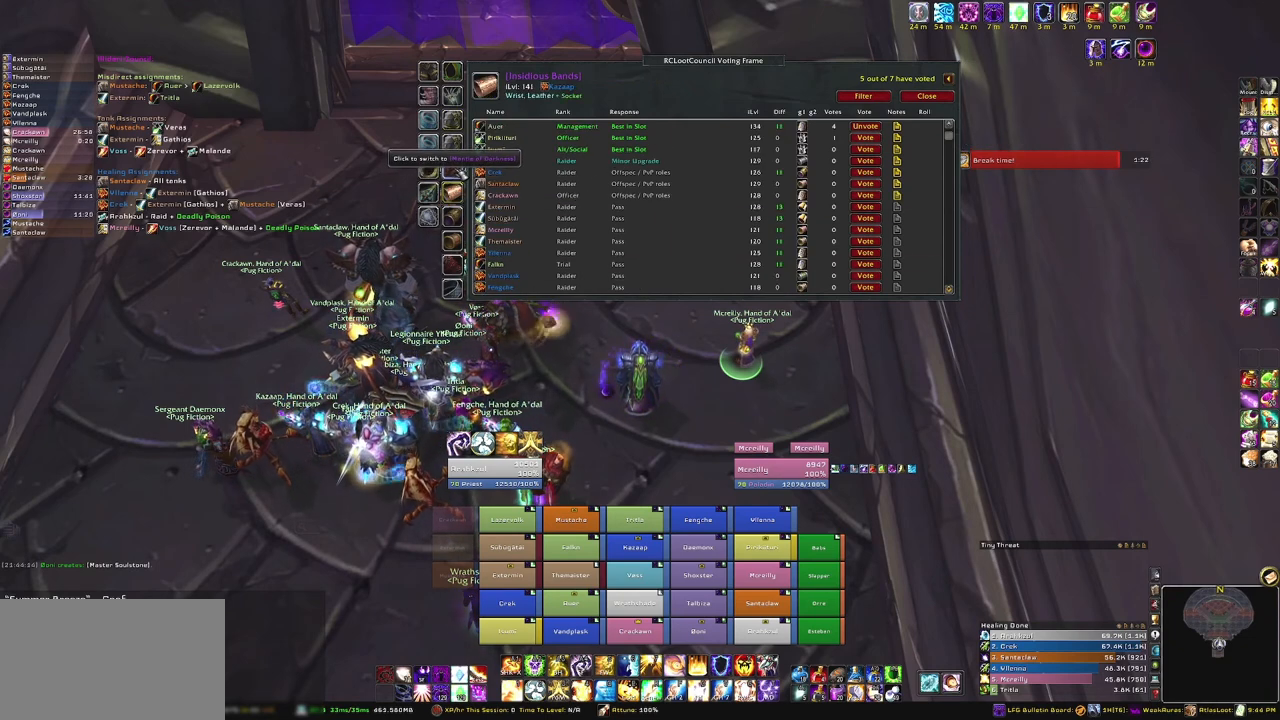
{"keys": [], "mouse": [], "events": []}
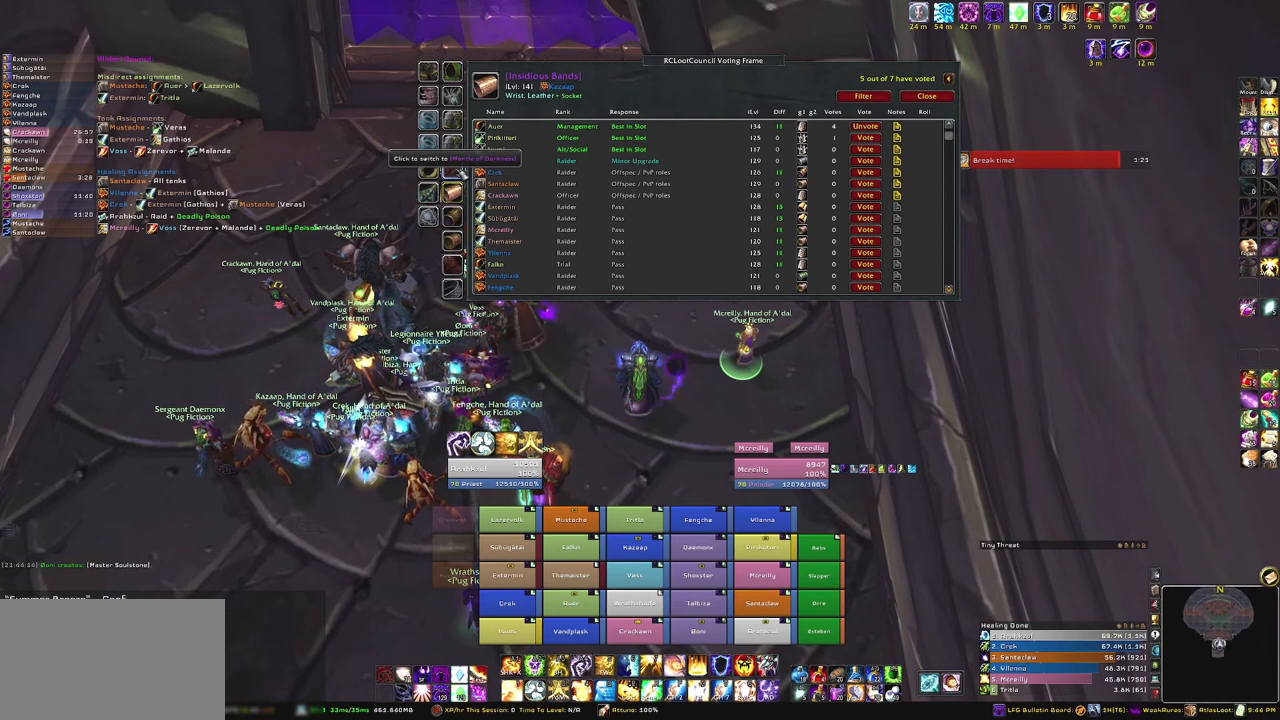
{"keys": [], "mouse": [], "events": []}
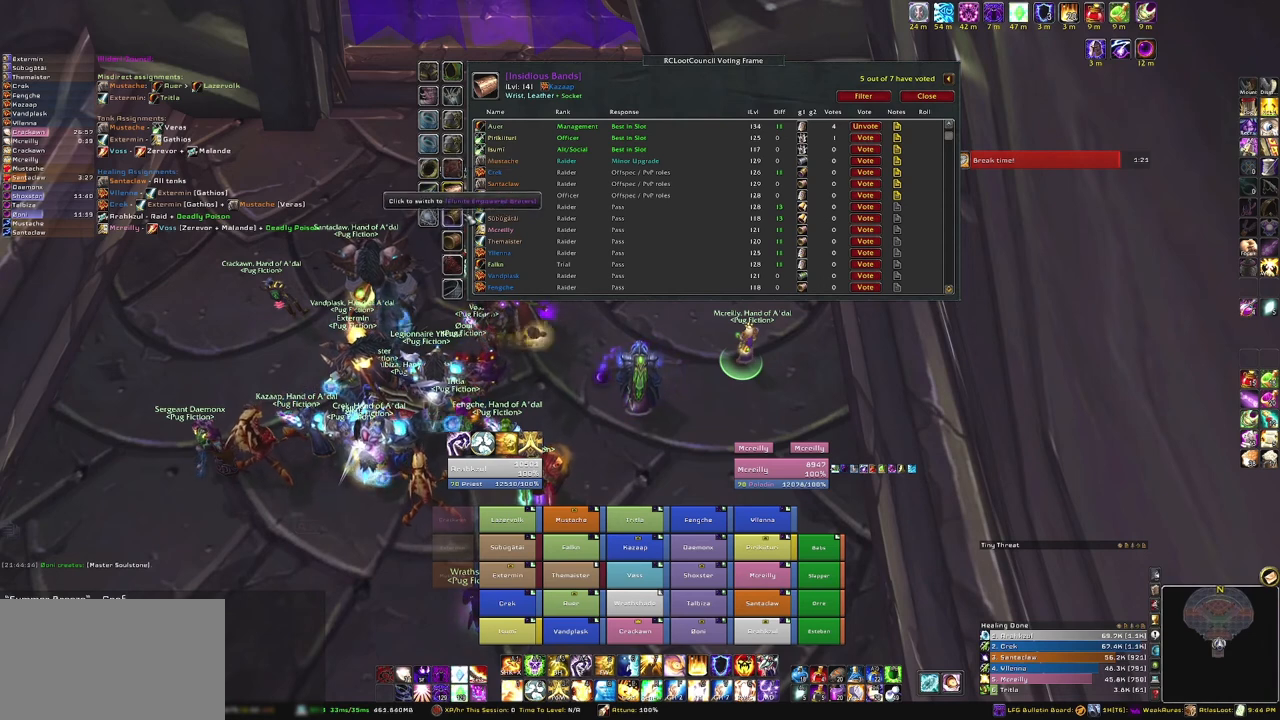
{"keys": [], "mouse": [], "events": [[367, "mouse_left", "down"], [467, "mouse_left", "up"]]}
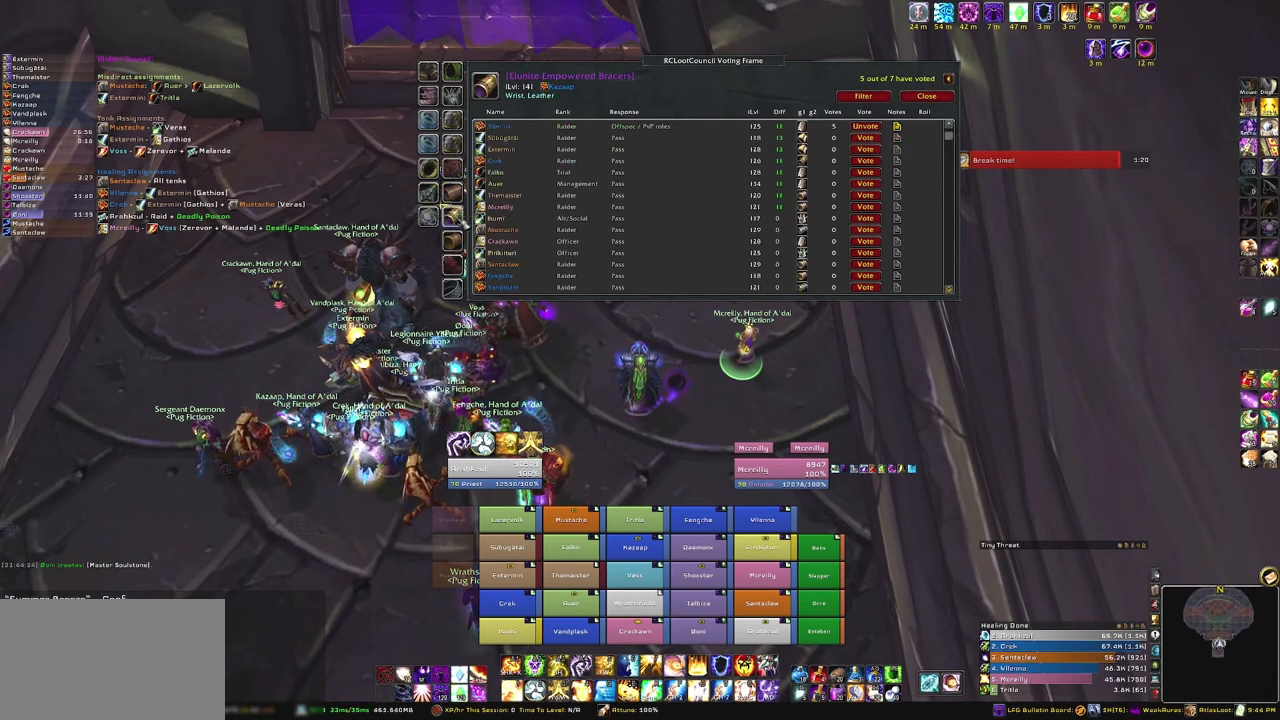
{"keys": [], "mouse": [], "events": []}
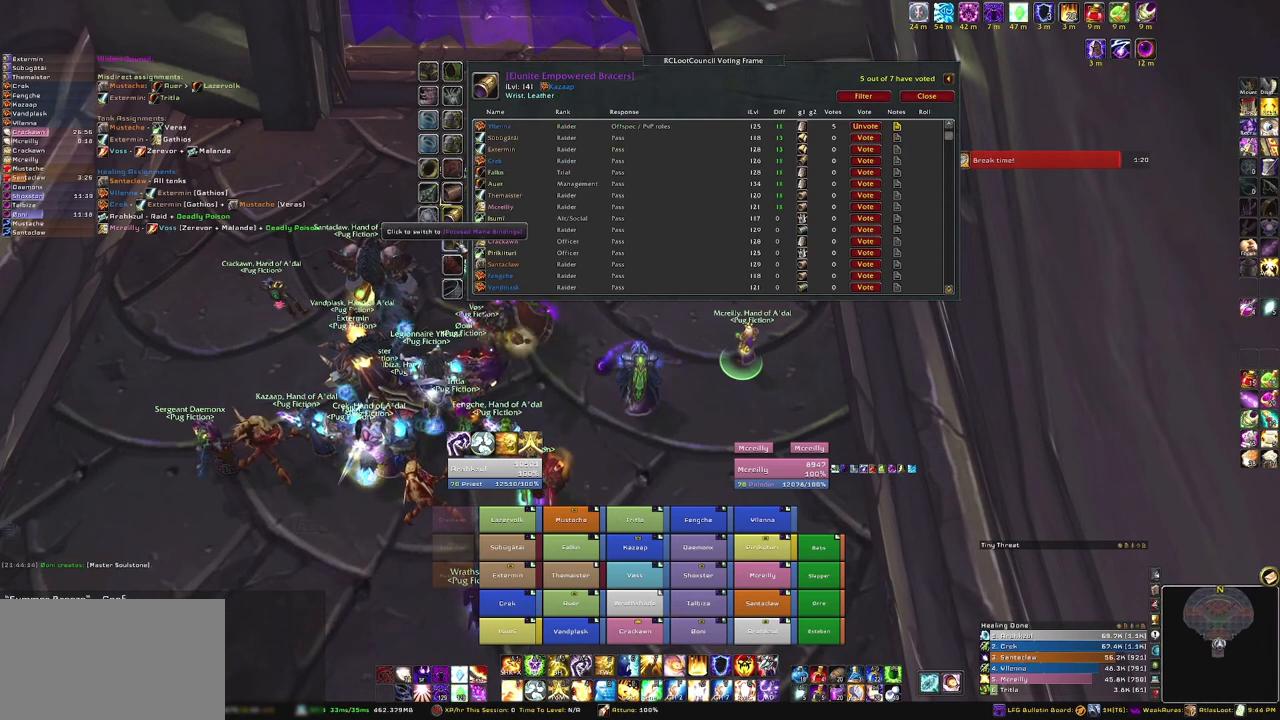
{"keys": [], "mouse": [], "events": []}
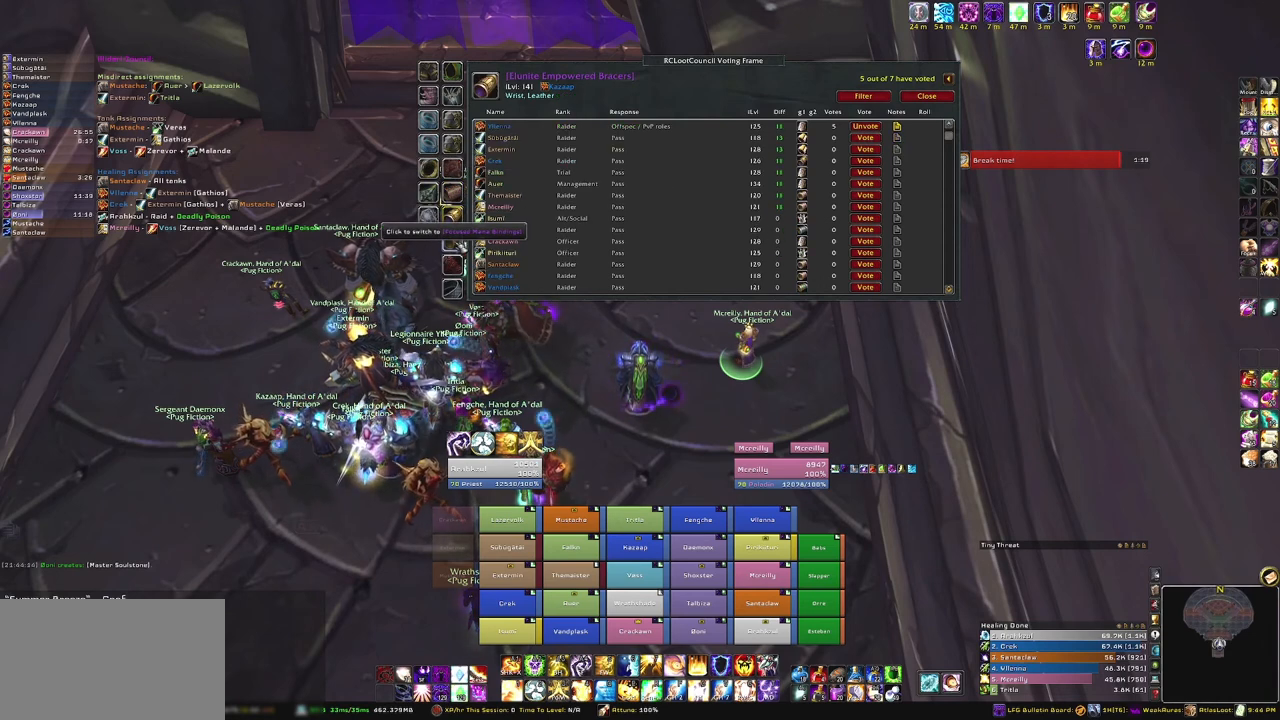
{"keys": [], "mouse": [], "events": [[367, "mouse_left", "down"], [467, "mouse_left", "up"]]}
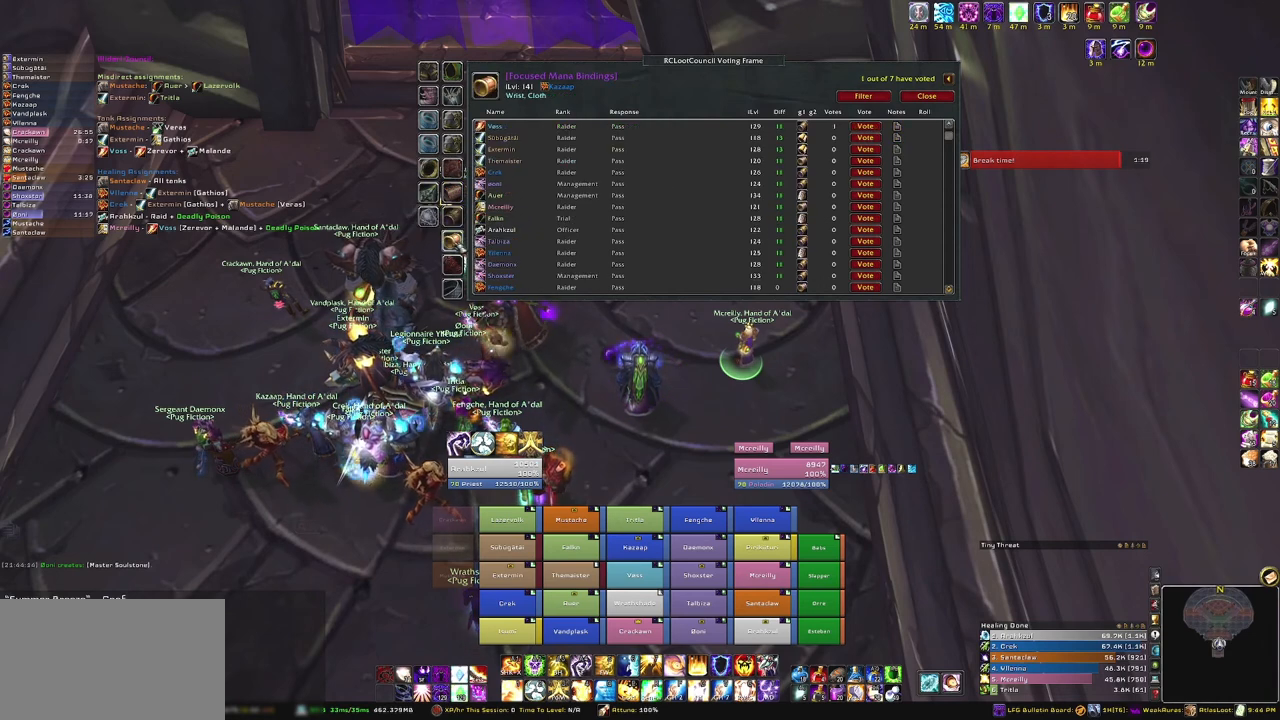
{"keys": [], "mouse": [], "events": []}
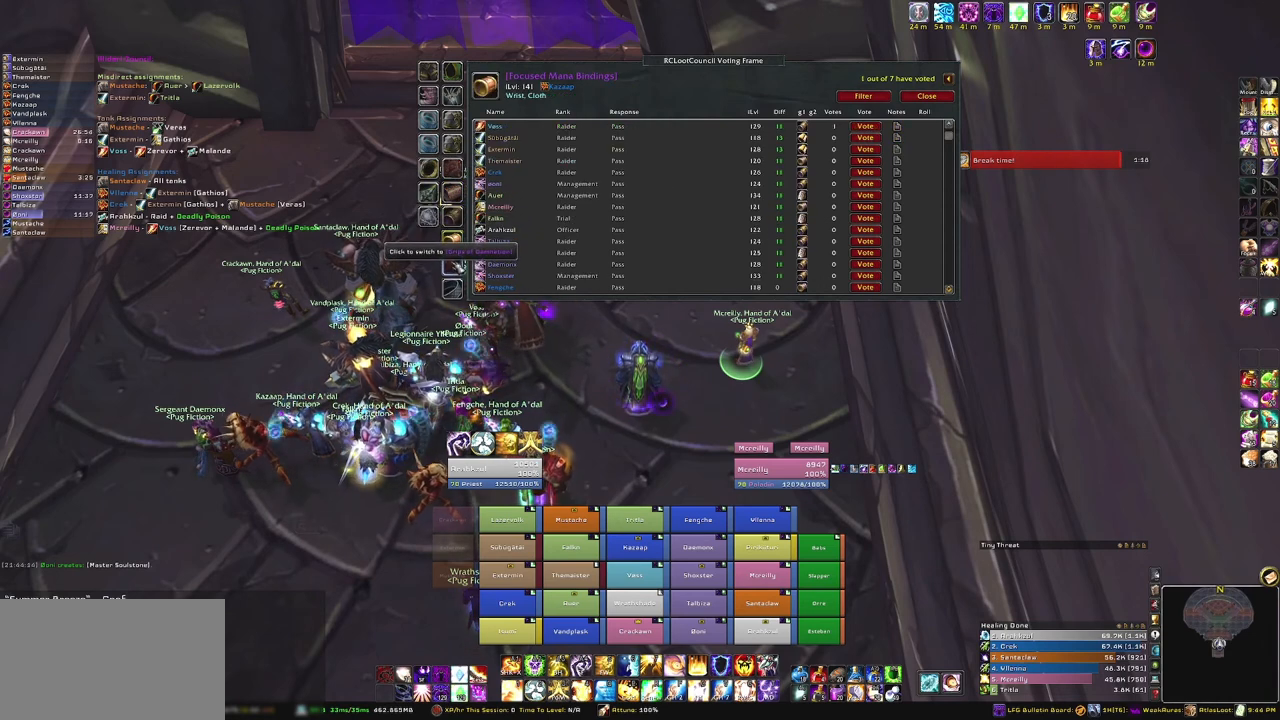
{"keys": [], "mouse": [], "events": [[367, "mouse_left", "down"], [433, "mouse_left", "up"]]}
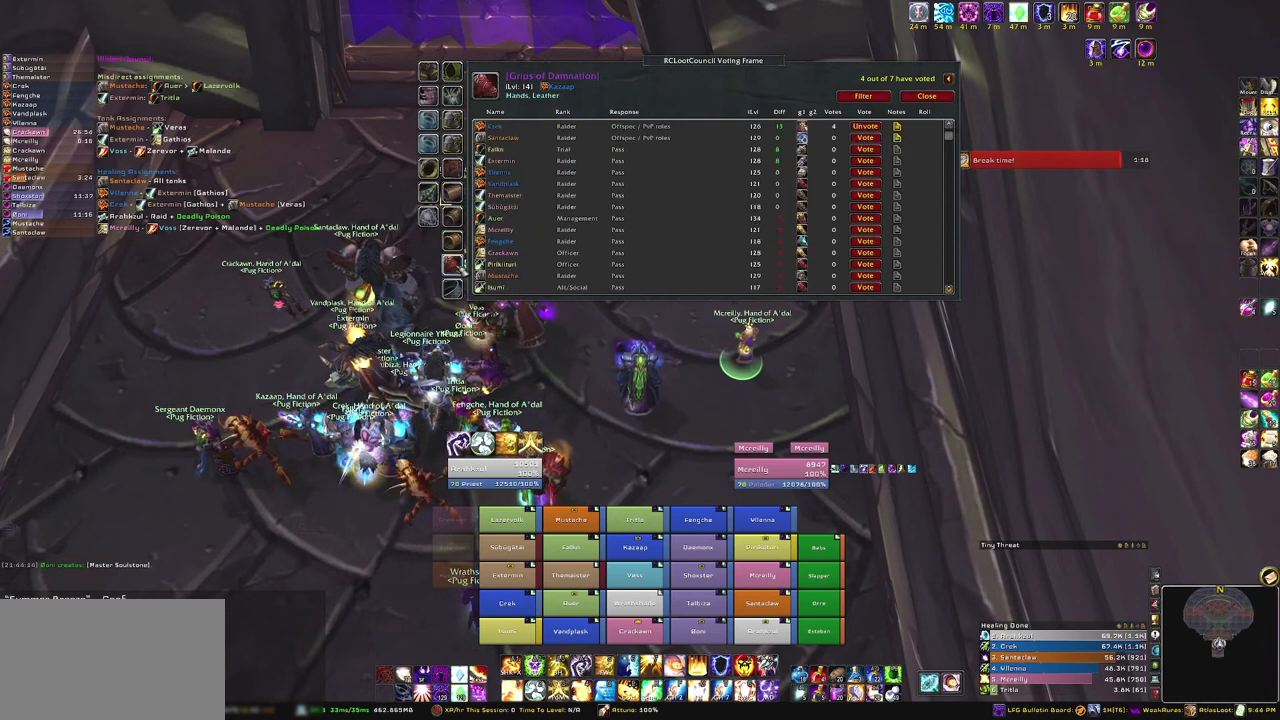
{"keys": [], "mouse": [], "events": []}
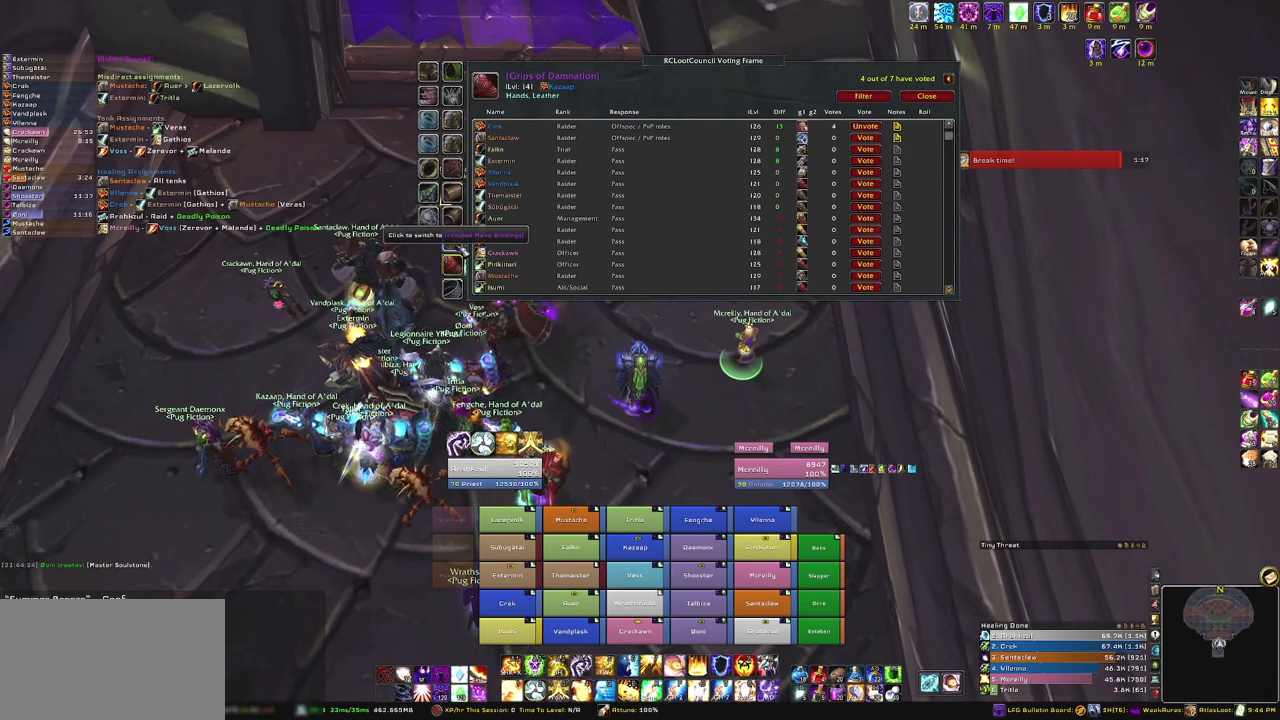
{"keys": [], "mouse": [], "events": [[100, "mouse_left", "down"], [200, "mouse_left", "up"]]}
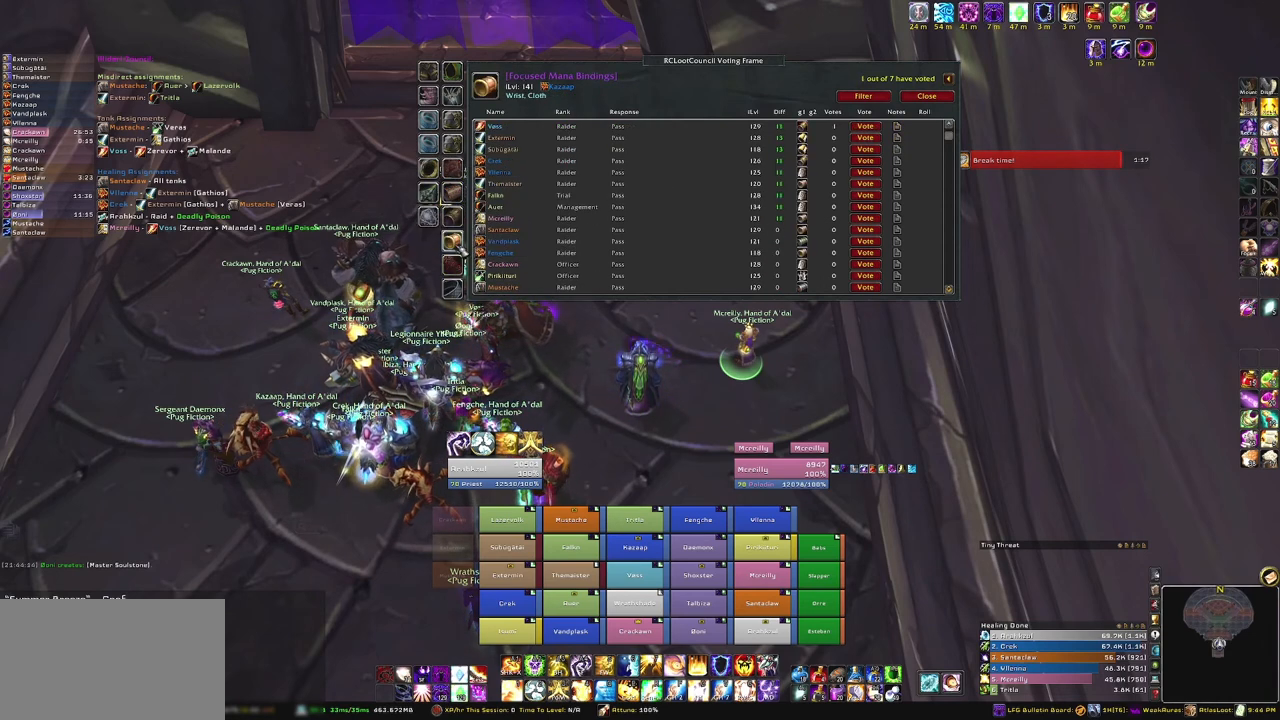
{"keys": [], "mouse": [], "events": []}
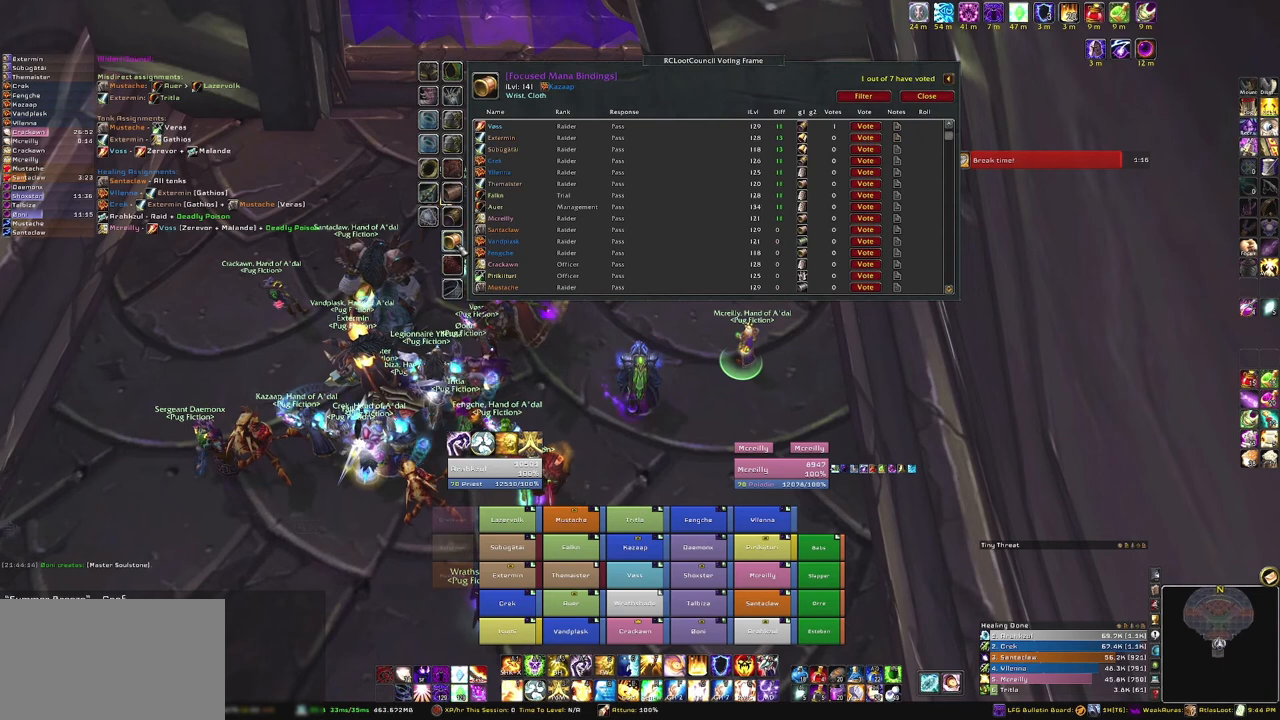
{"keys": [], "mouse": [], "events": []}
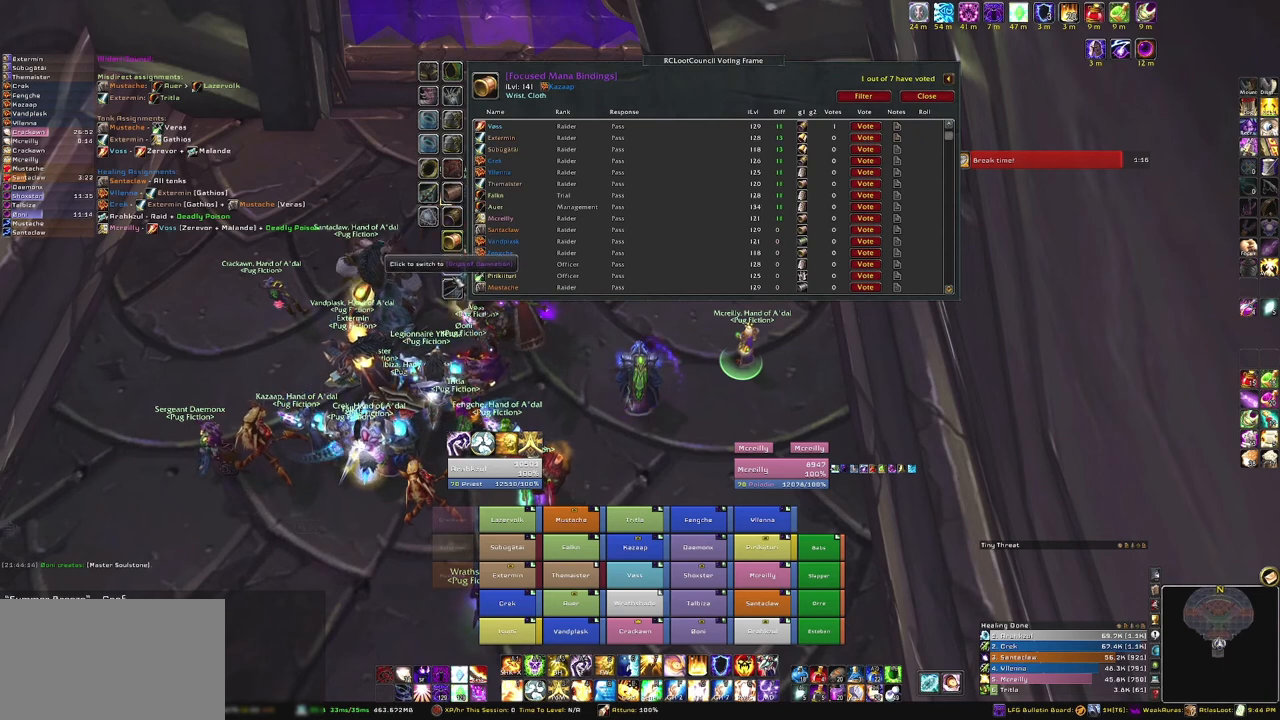
{"keys": [], "mouse": [], "events": []}
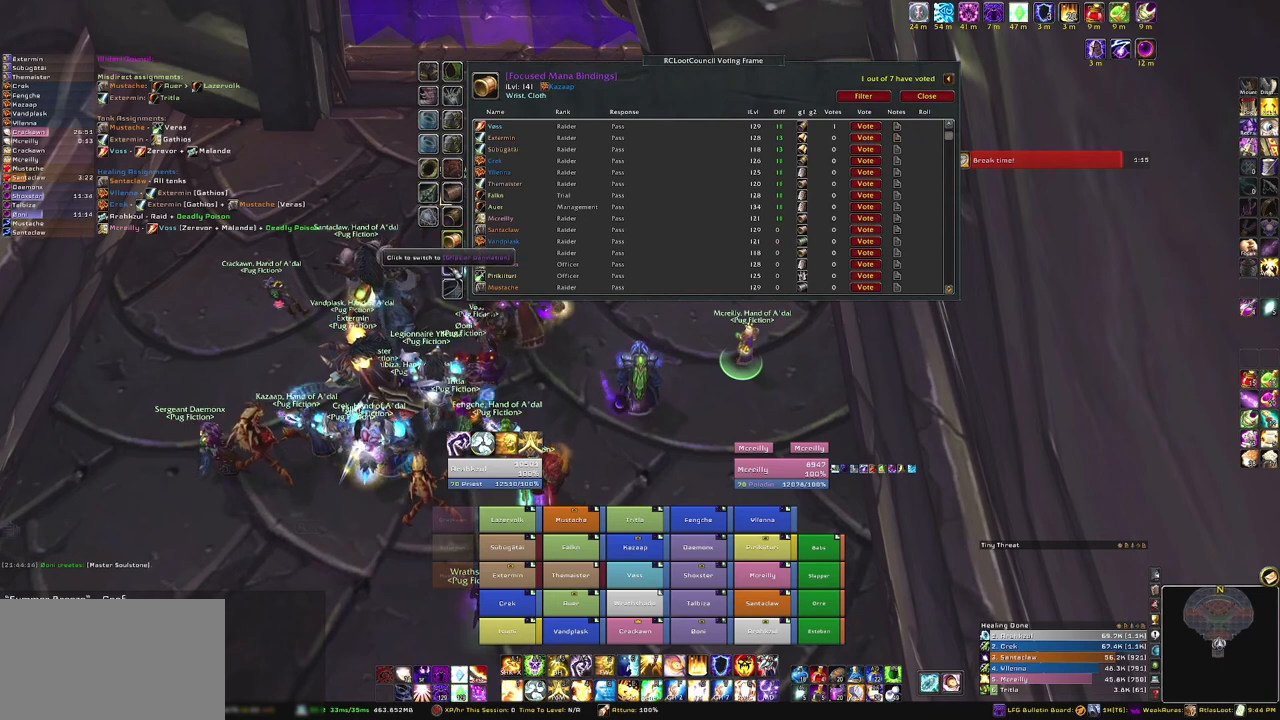
{"keys": [], "mouse": [], "events": [[167, "mouse_left", "down"], [267, "mouse_left", "up"]]}
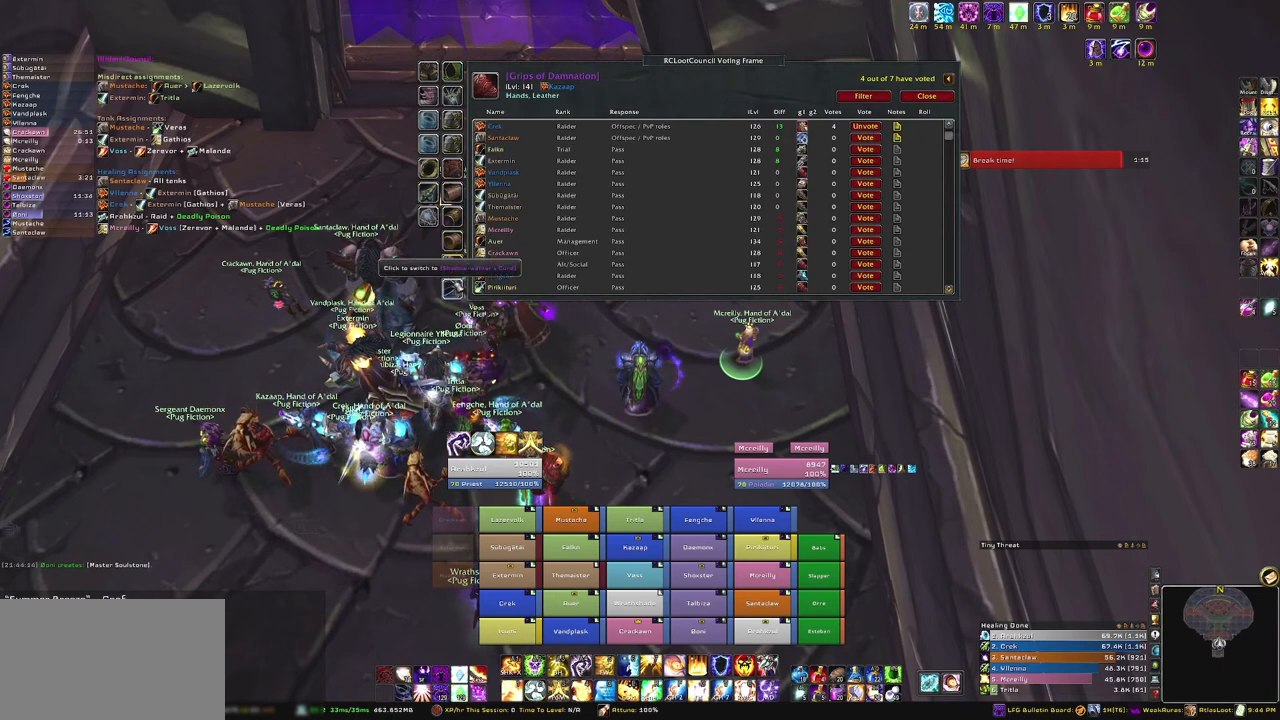
{"keys": [], "mouse": [], "events": []}
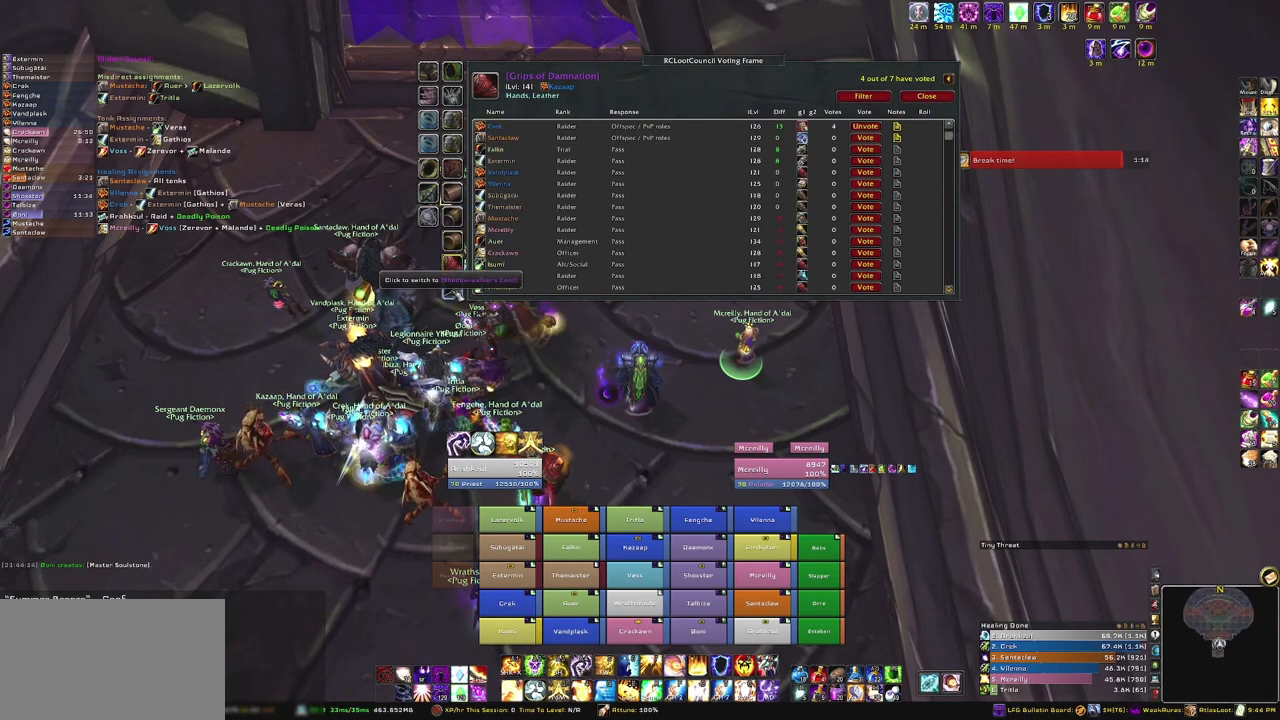
{"keys": [], "mouse": [], "events": []}
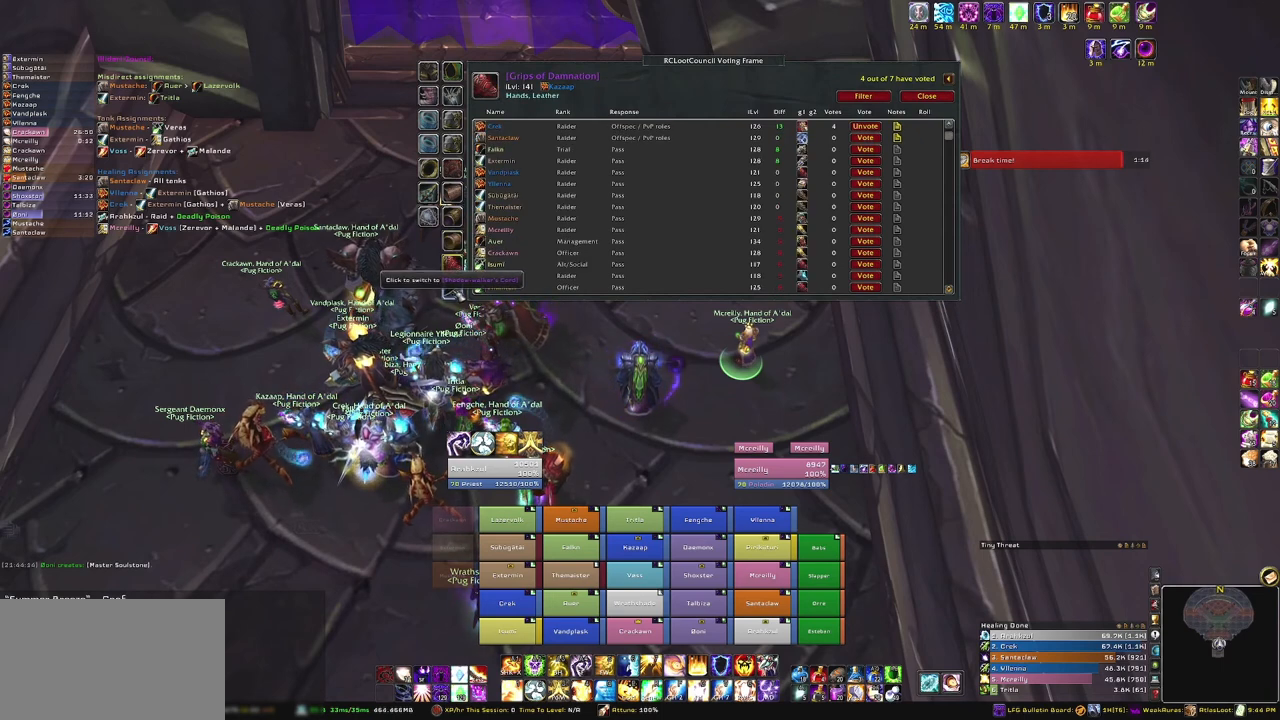
{"keys": [], "mouse": [], "events": [[301, "mouse_left", "down"], [434, "mouse_left", "up"]]}
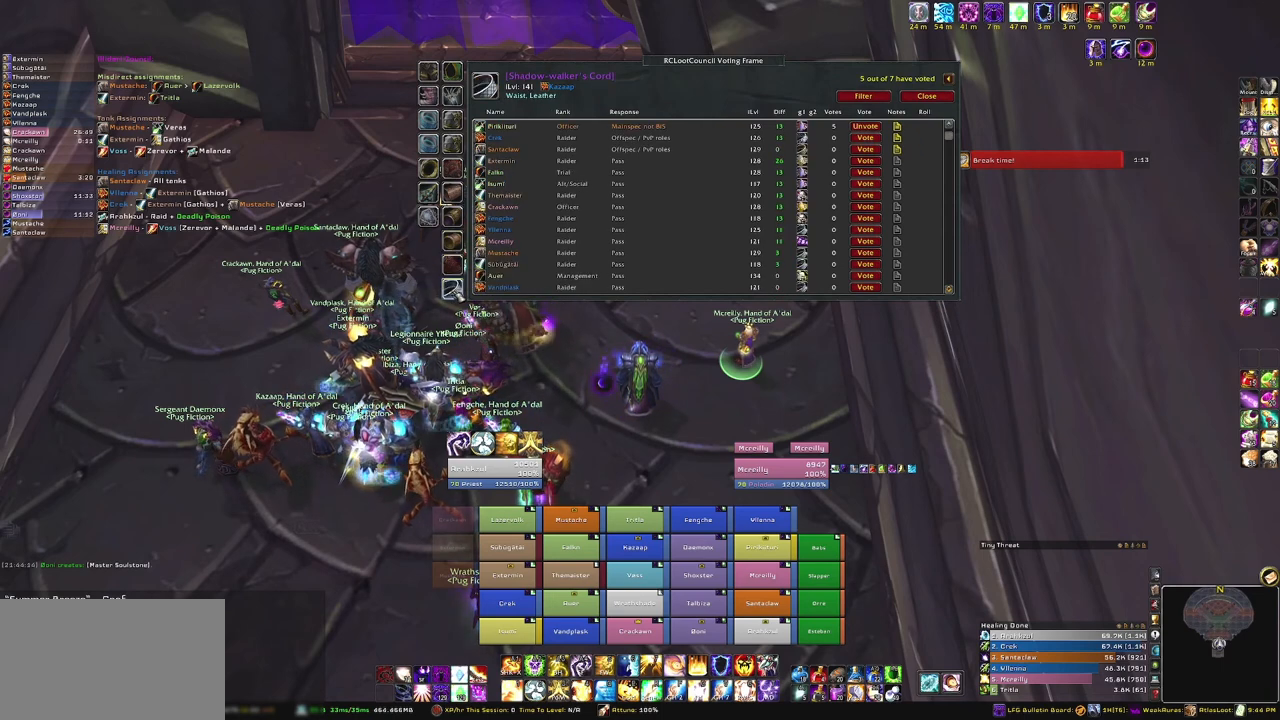
{"keys": [], "mouse": [], "events": []}